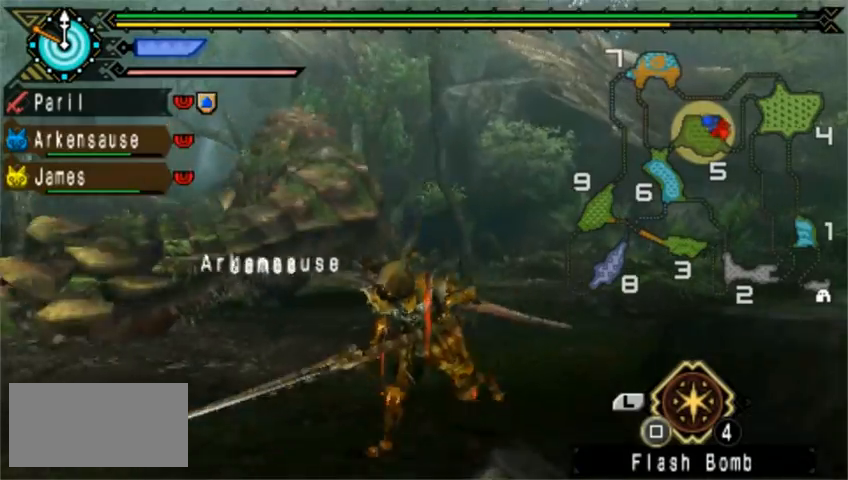
Gameplay with a controller (PlayStation layout); each line is a JSON object with the inputs held at the frame after it. "events" lists button and stick changes between this image and that frame as [ms after this image, input, new state], when the widget could be followed in between. Not read: L2 L3 R1 R2 R3 right_stick.
{"buttons": ["SQUARE"], "left_stick": "down-left", "events": [[440, "SQUARE", "down"]]}
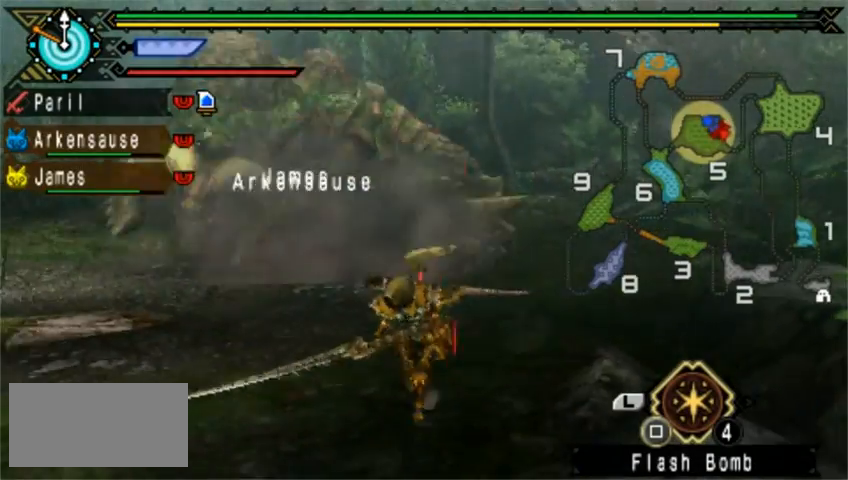
{"buttons": ["DPAD_RIGHT"], "left_stick": "down-left", "events": [[40, "SQUARE", "up"], [480, "DPAD_RIGHT", "down"]]}
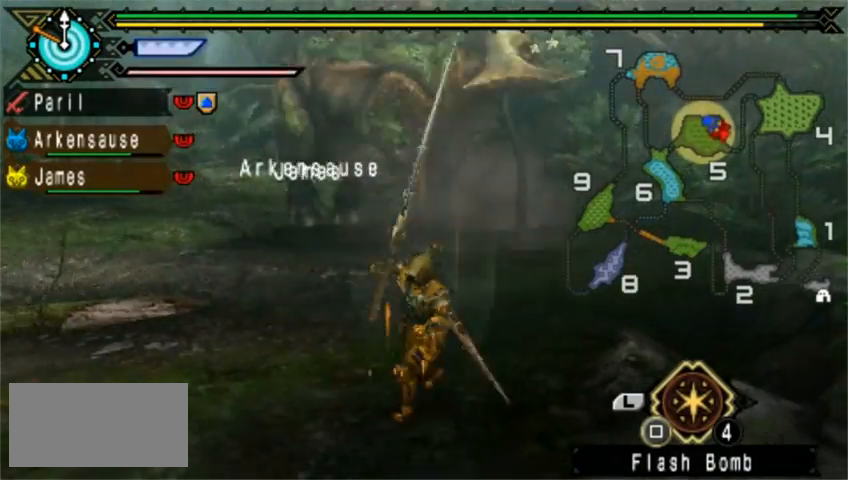
{"buttons": [], "left_stick": "down-left", "events": [[120, "DPAD_RIGHT", "up"]]}
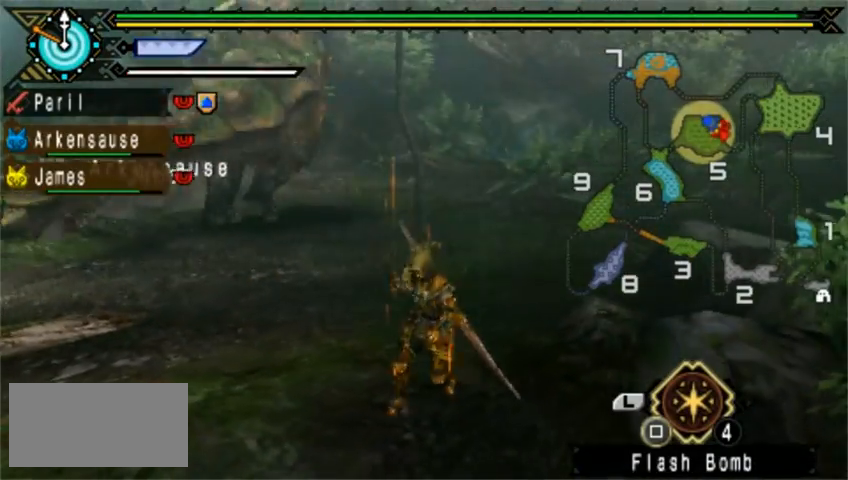
{"buttons": [], "left_stick": "down-left", "events": []}
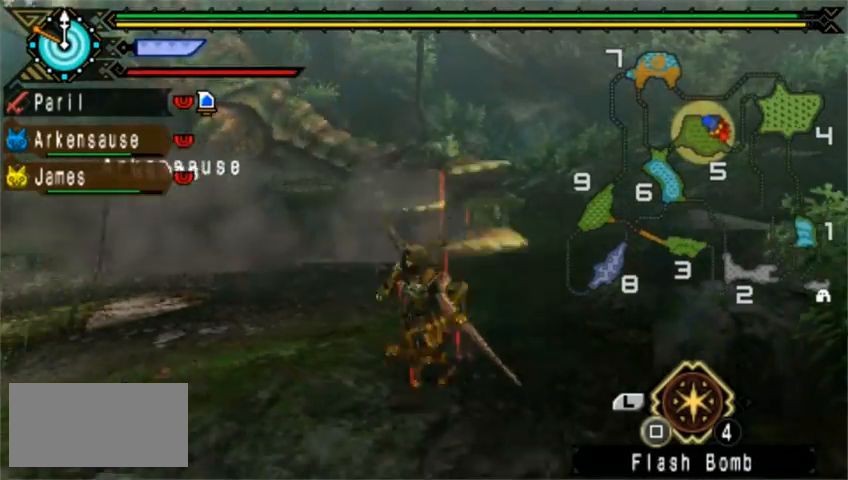
{"buttons": [], "left_stick": "down-left", "events": []}
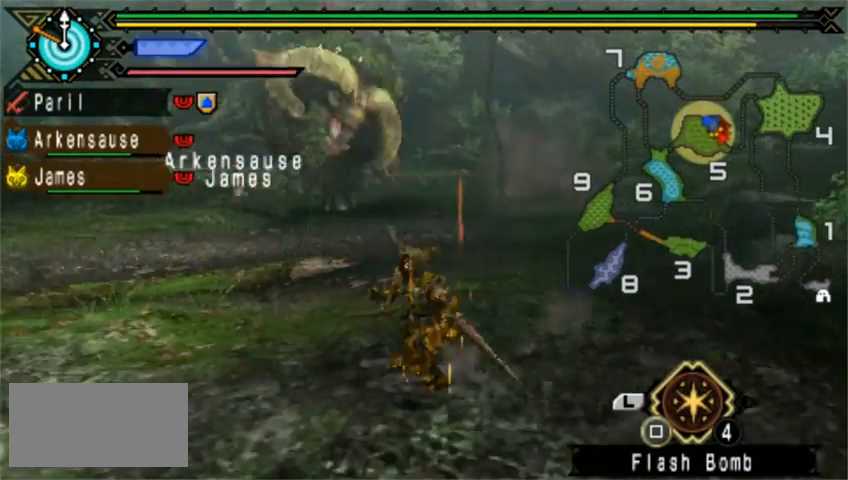
{"buttons": [], "left_stick": "down-left", "events": []}
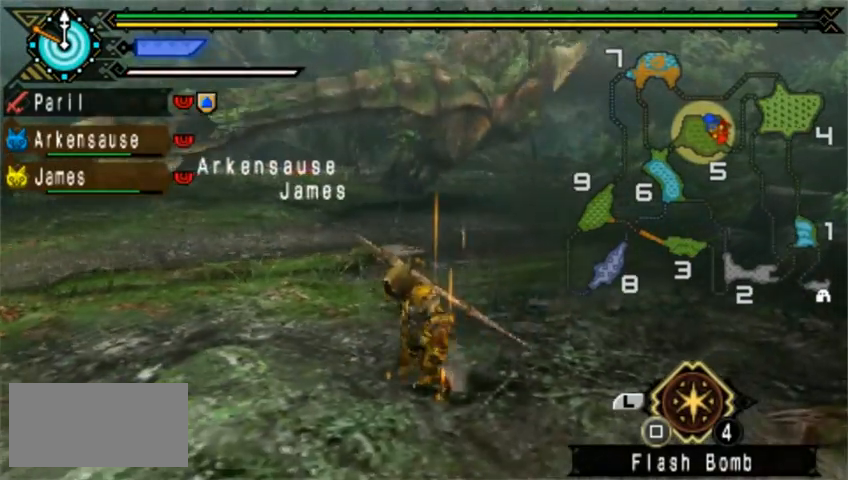
{"buttons": [], "left_stick": "down-left"}
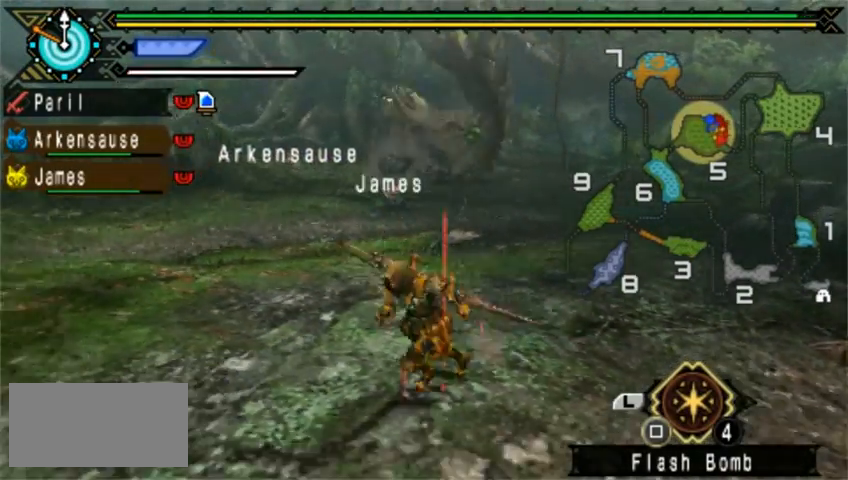
{"buttons": [], "left_stick": "up-right", "events": [[40, "left_stick", "up-left"], [160, "left_stick", "up"], [360, "left_stick", "up-right"]]}
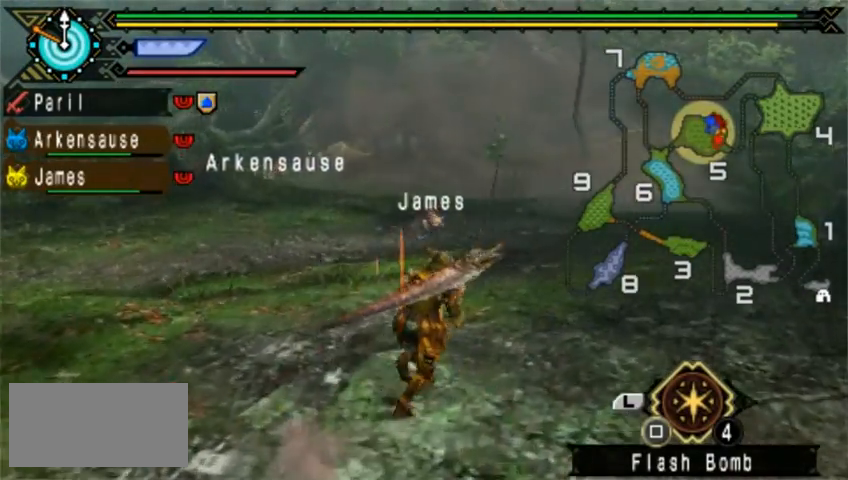
{"buttons": [], "left_stick": "up", "events": [[320, "left_stick", "up"]]}
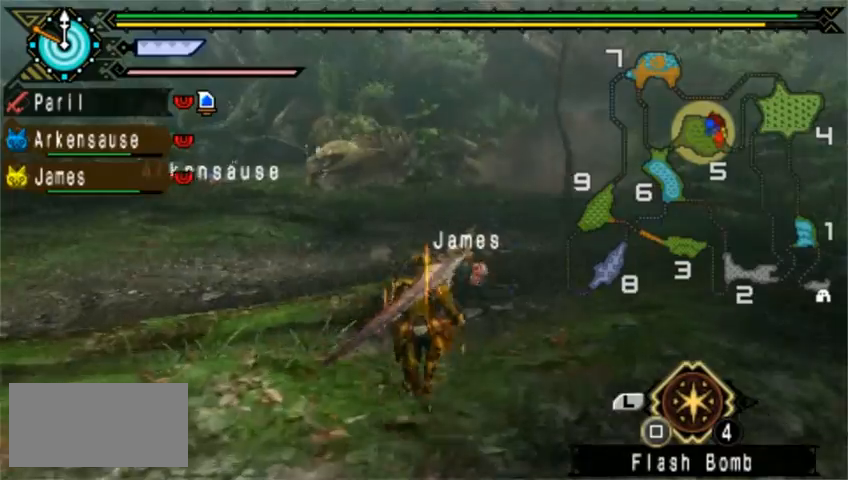
{"buttons": [], "left_stick": "up", "events": []}
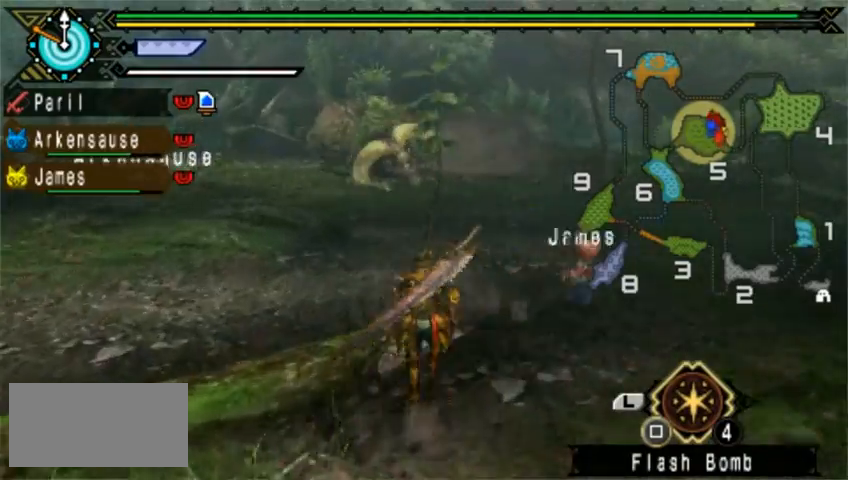
{"buttons": [], "left_stick": "up-left", "events": [[520, "left_stick", "up-left"]]}
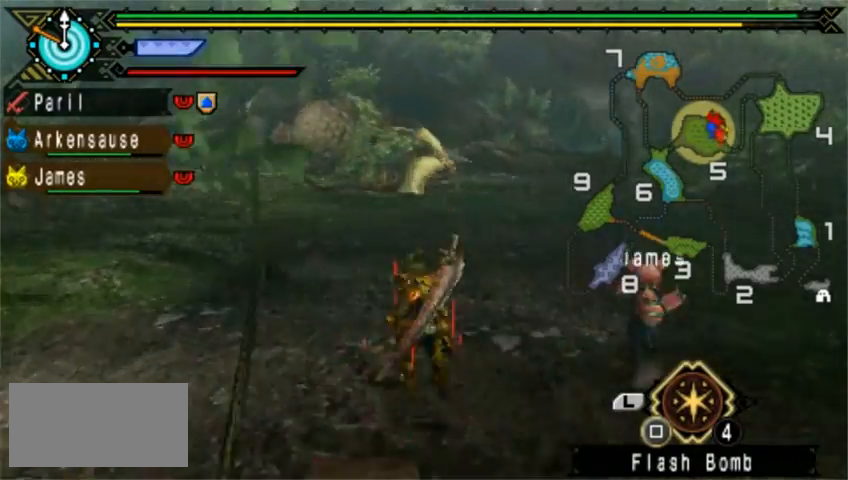
{"buttons": [], "left_stick": "up-left", "events": []}
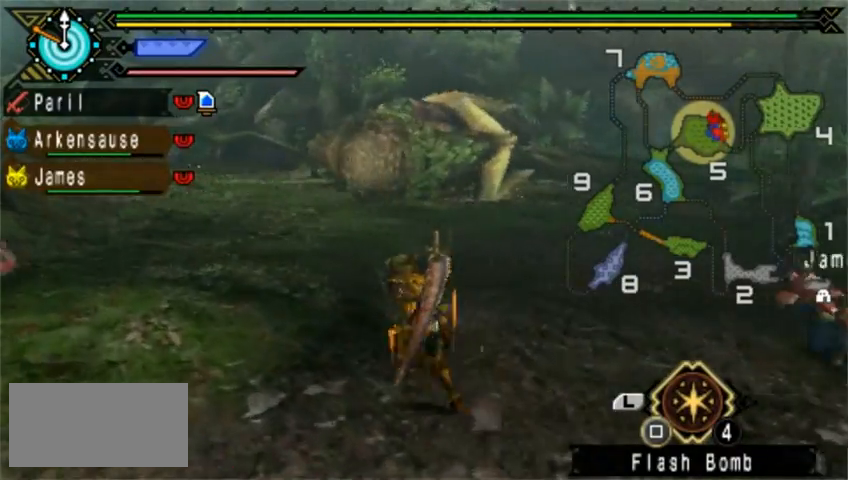
{"buttons": [], "left_stick": "up-left", "events": []}
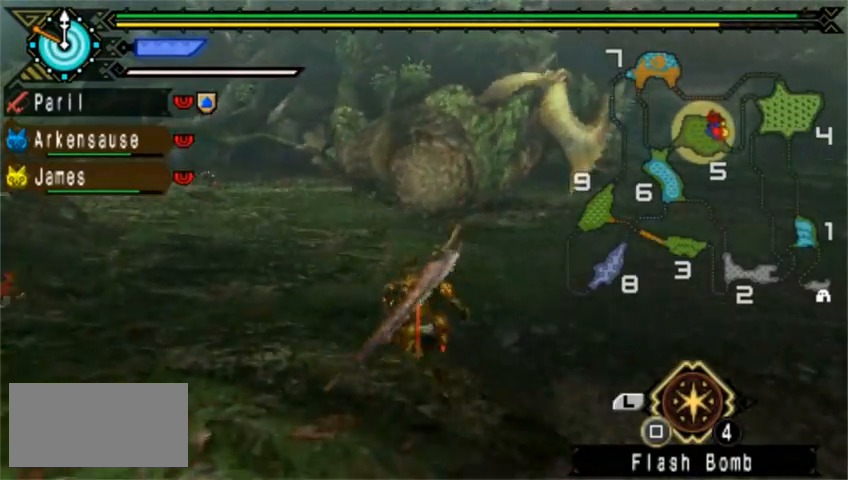
{"buttons": [], "left_stick": "up-left", "events": [[200, "left_stick", "up"], [400, "left_stick", "up-left"]]}
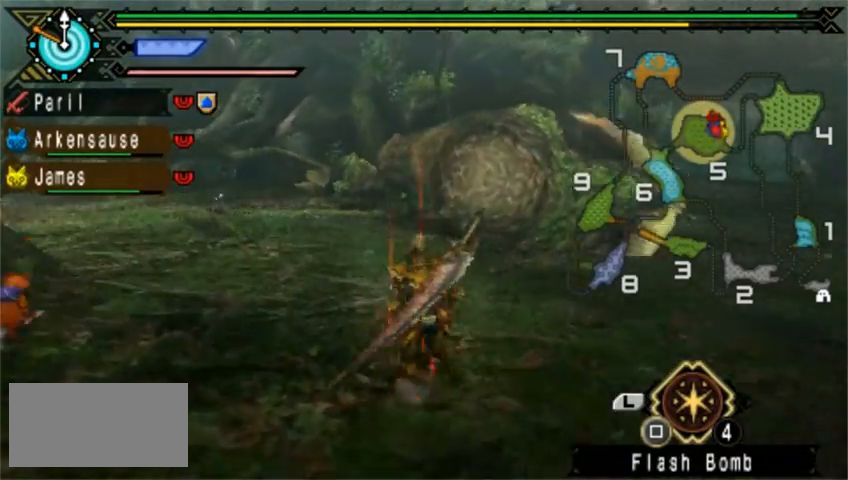
{"buttons": [], "left_stick": "up-left", "events": [[40, "left_stick", "up"], [200, "left_stick", "up-left"]]}
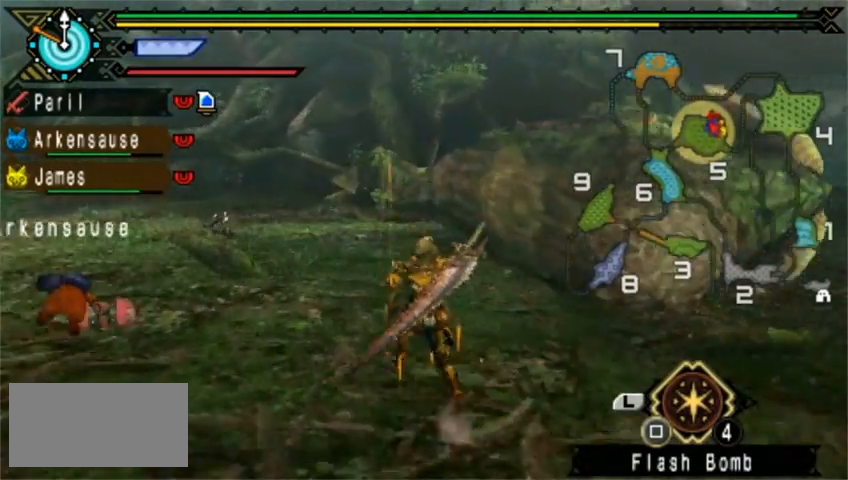
{"buttons": [], "left_stick": "up", "events": [[440, "left_stick", "up"]]}
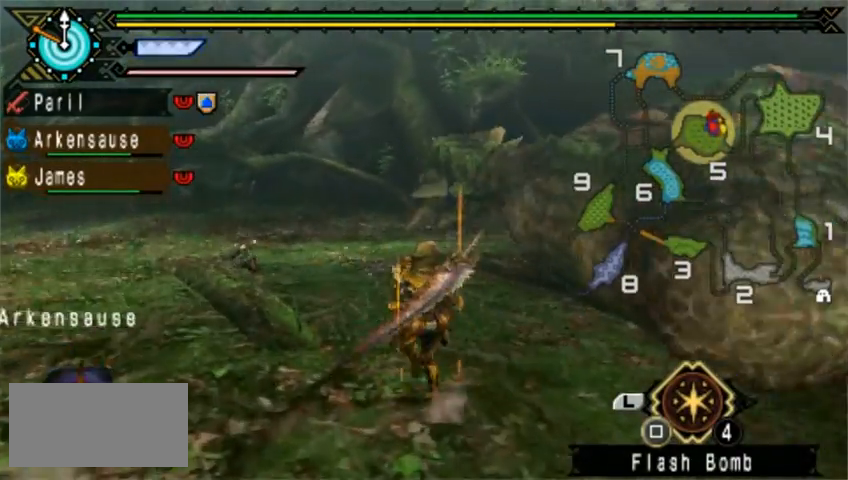
{"buttons": [], "left_stick": "up", "events": []}
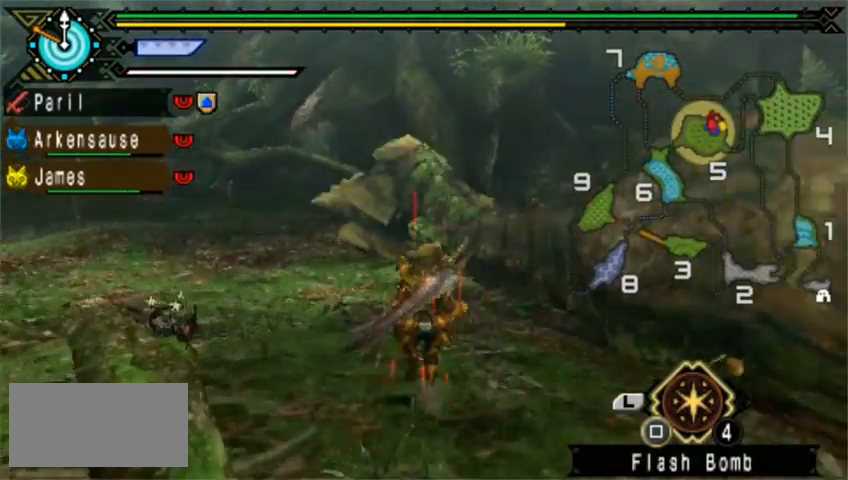
{"buttons": ["TRIANGLE", "DPAD_RIGHT"], "left_stick": "center", "events": [[160, "TRIANGLE", "down"], [160, "left_stick", "up-right"], [240, "TRIANGLE", "up"], [320, "TRIANGLE", "down"], [320, "left_stick", "center"], [400, "DPAD_RIGHT", "down"], [440, "TRIANGLE", "up"], [480, "TRIANGLE", "down"]]}
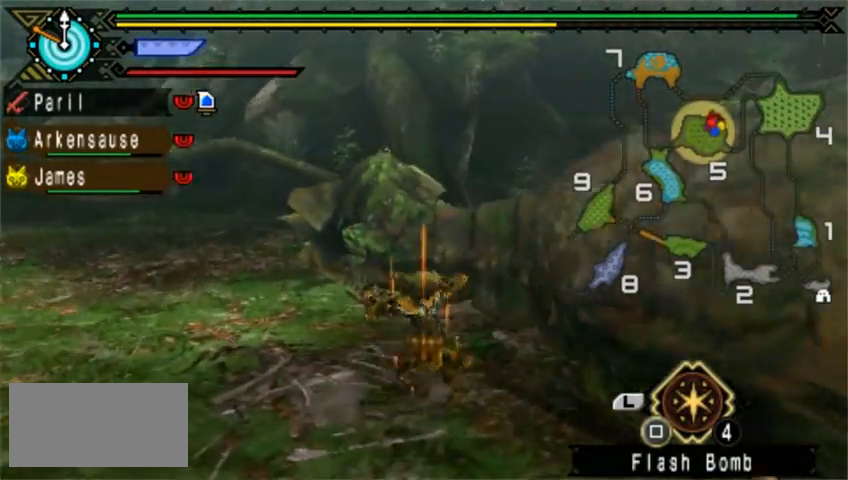
{"buttons": [], "left_stick": "center", "events": [[80, "DPAD_RIGHT", "up"], [160, "TRIANGLE", "up"], [200, "TRIANGLE", "down"], [280, "TRIANGLE", "up"], [320, "TRIANGLE", "down"], [520, "TRIANGLE", "up"]]}
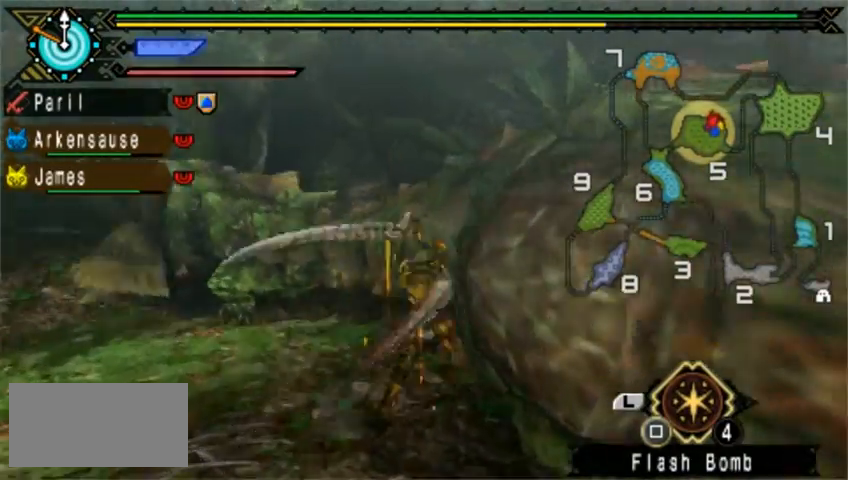
{"buttons": [], "left_stick": "left", "events": [[80, "left_stick", "left"]]}
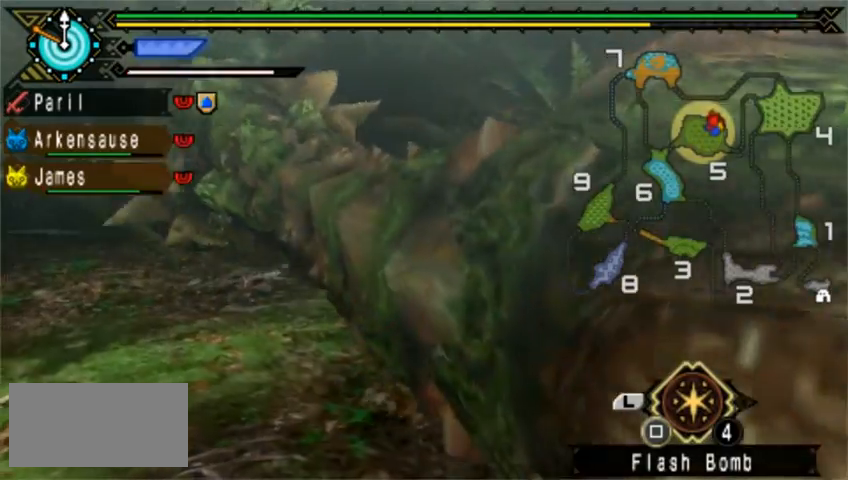
{"buttons": [], "left_stick": "left", "events": []}
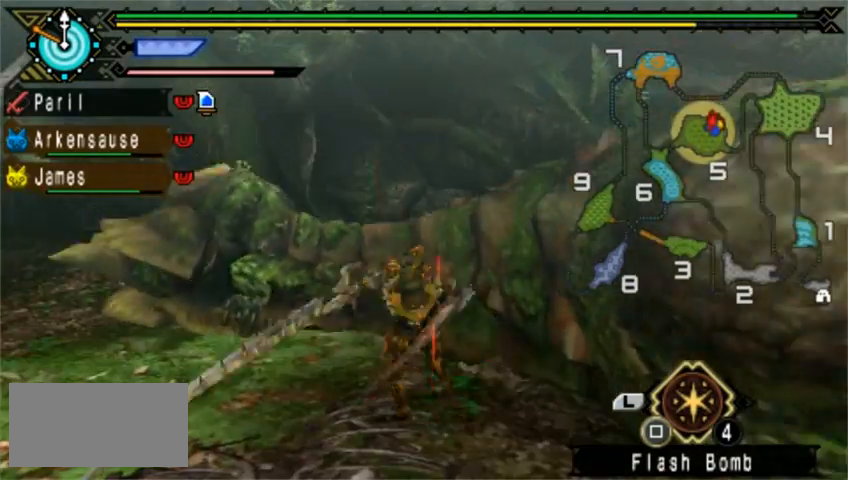
{"buttons": [], "left_stick": "left", "events": [[280, "DPAD_RIGHT", "down"], [480, "DPAD_RIGHT", "up"]]}
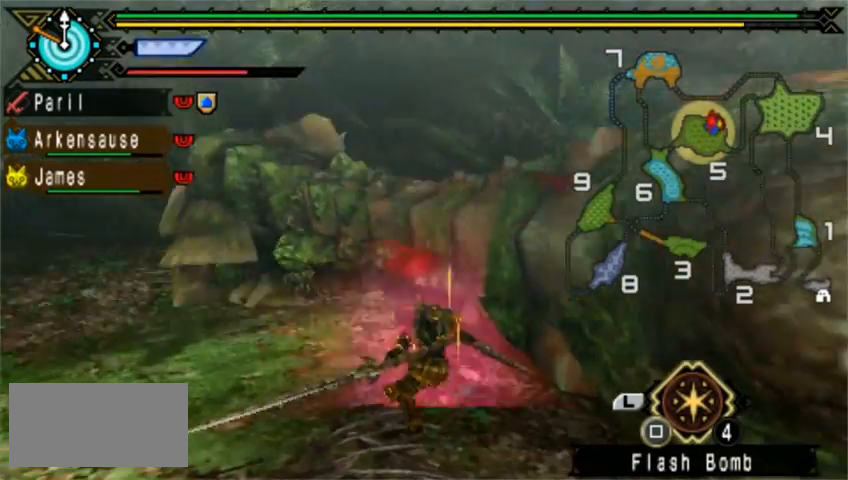
{"buttons": [], "left_stick": "right", "events": [[200, "left_stick", "right"]]}
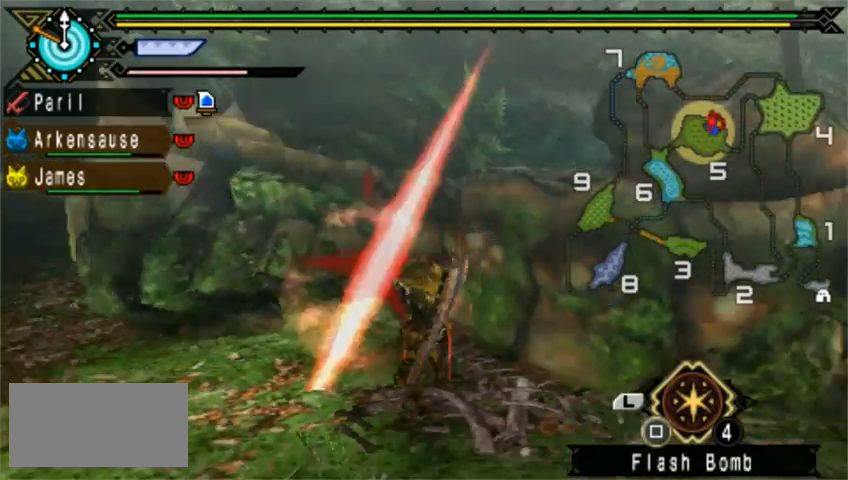
{"buttons": [], "left_stick": "down-right", "events": [[120, "left_stick", "down-right"]]}
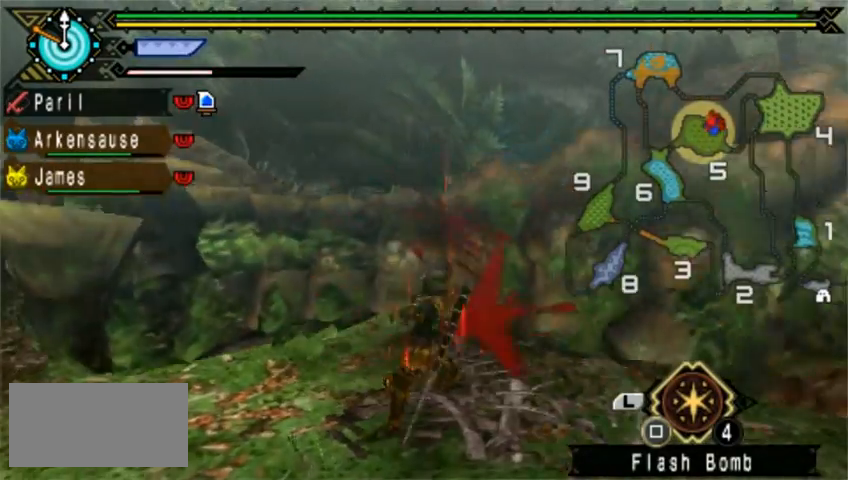
{"buttons": [], "left_stick": "up-right", "events": [[160, "left_stick", "up"], [400, "left_stick", "up-right"]]}
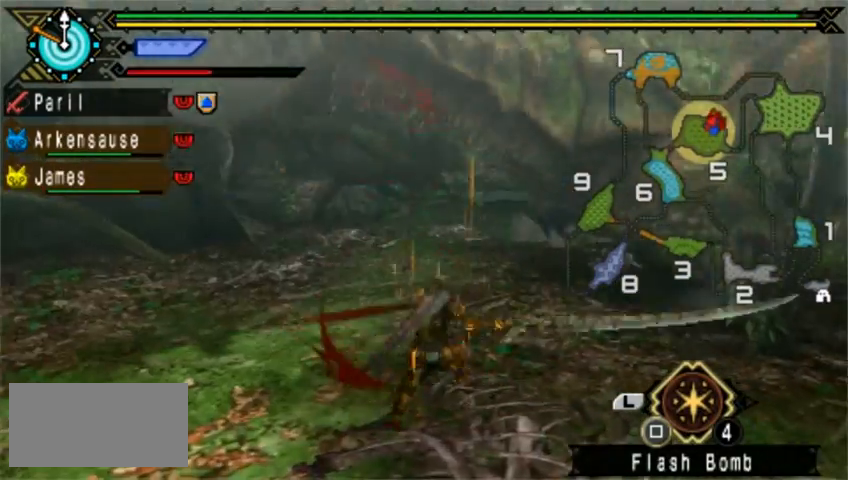
{"buttons": [], "left_stick": "up", "events": [[80, "left_stick", "up"]]}
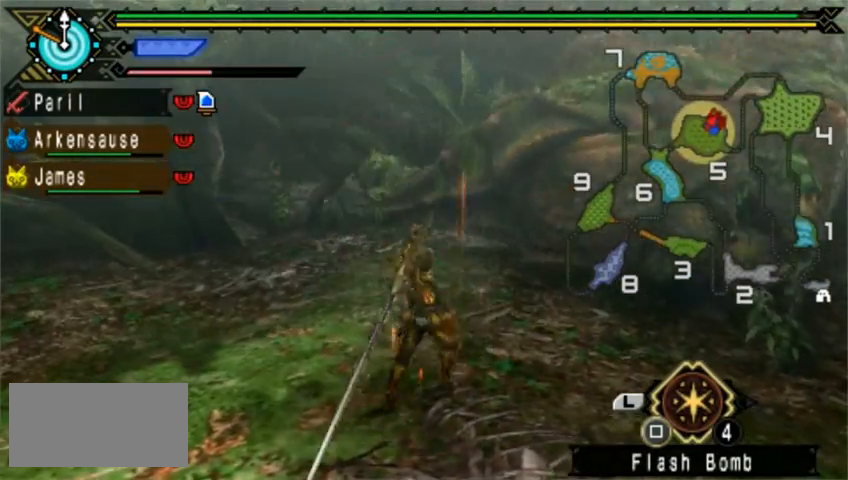
{"buttons": [], "left_stick": "right", "events": [[120, "left_stick", "right"]]}
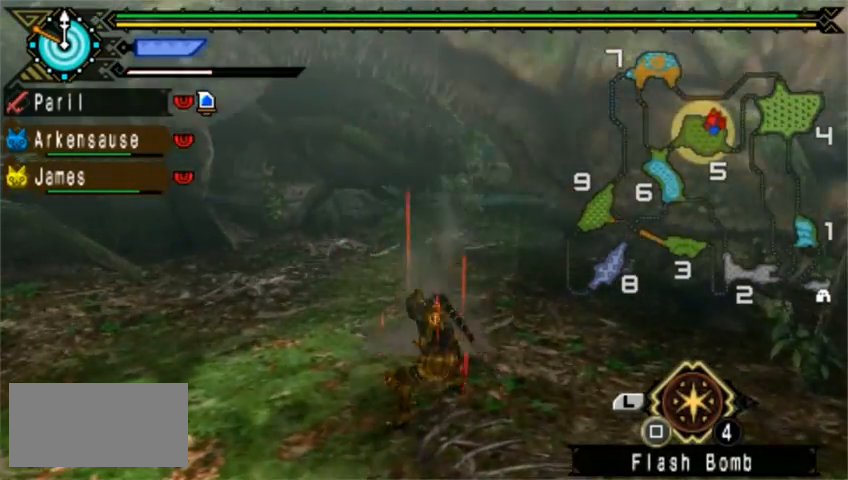
{"buttons": [], "left_stick": "right", "events": []}
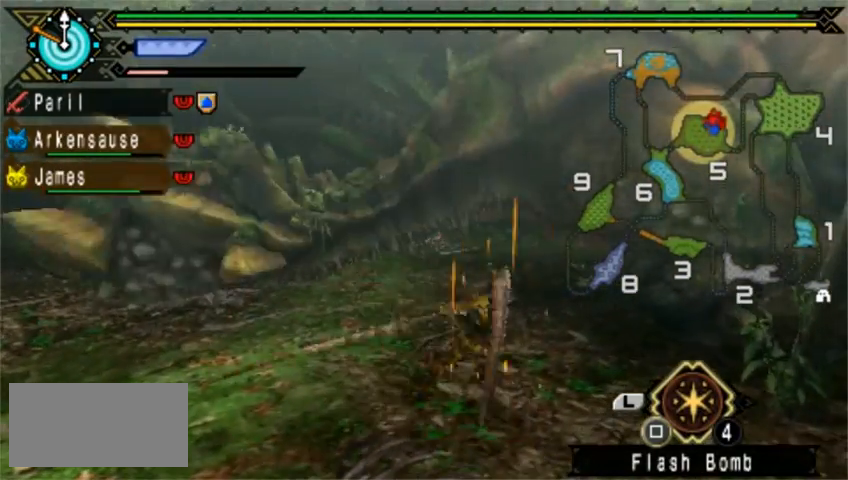
{"buttons": [], "left_stick": "center", "events": [[40, "left_stick", "center"]]}
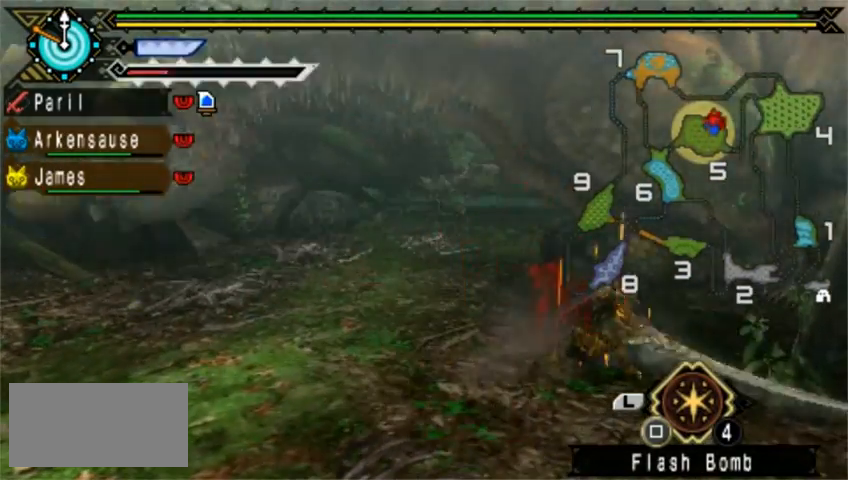
{"buttons": ["DPAD_RIGHT"], "left_stick": "center", "events": [[80, "DPAD_RIGHT", "down"]]}